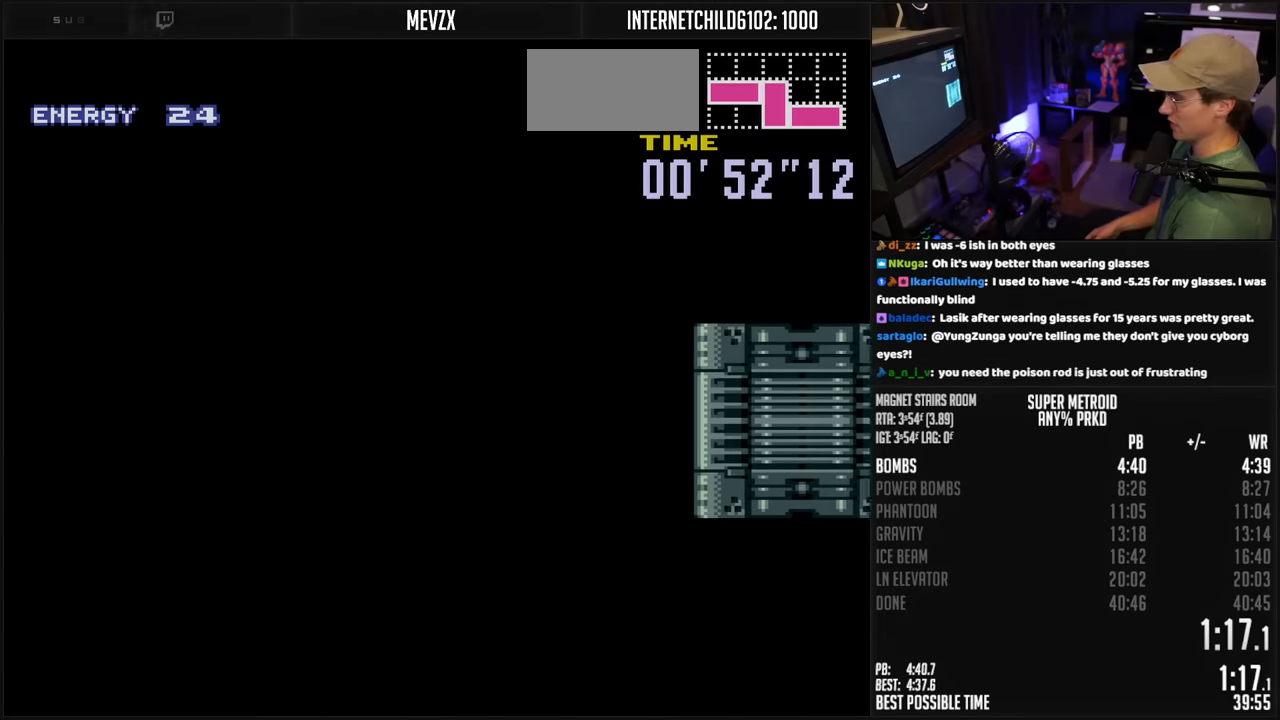
Gameplay with a controller (Nintendo layout); each line is a JSON object with the inputs held at the frame after it. "events" lists button and stick changes between this image and that frame as [ms after this image, input, new state], when the widget could be followed in between. Not read: L3 R3.
{"buttons": ["B", "DPAD_LEFT"], "events": [[283, "DPAD_LEFT", "down"]]}
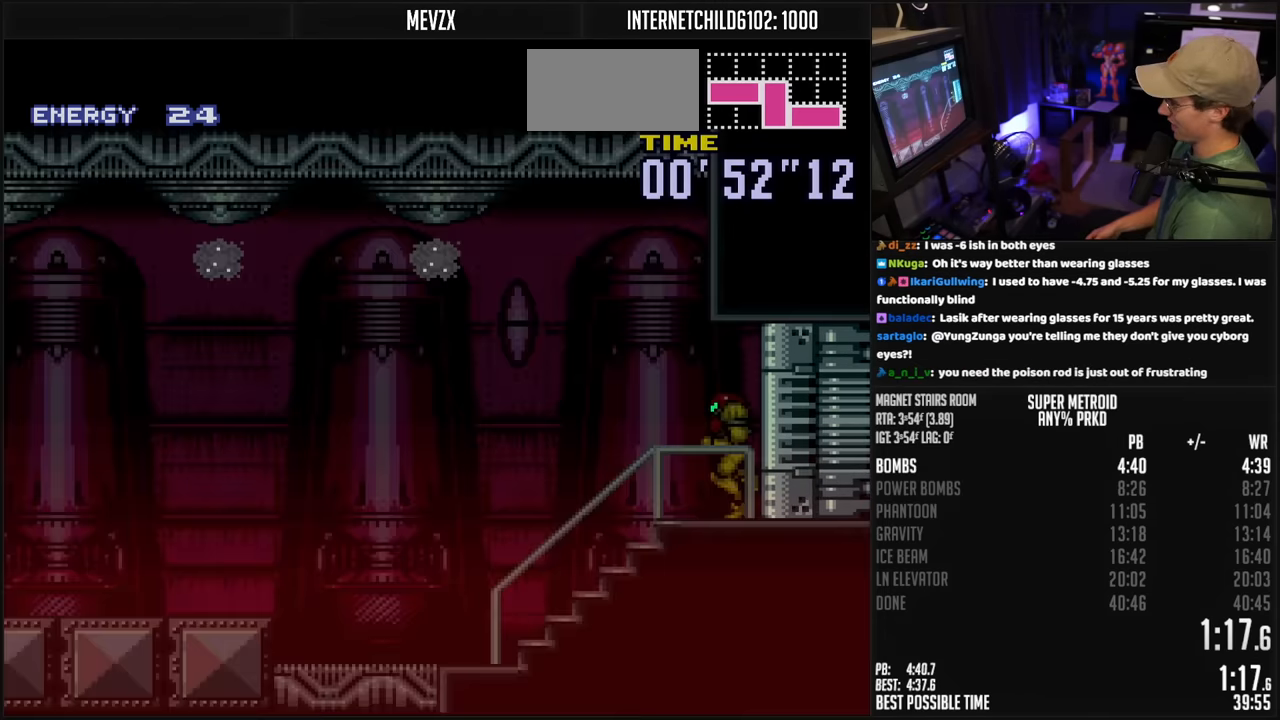
{"buttons": ["B", "DPAD_LEFT"], "events": [[166, "R1", "down"], [266, "R1", "up"]]}
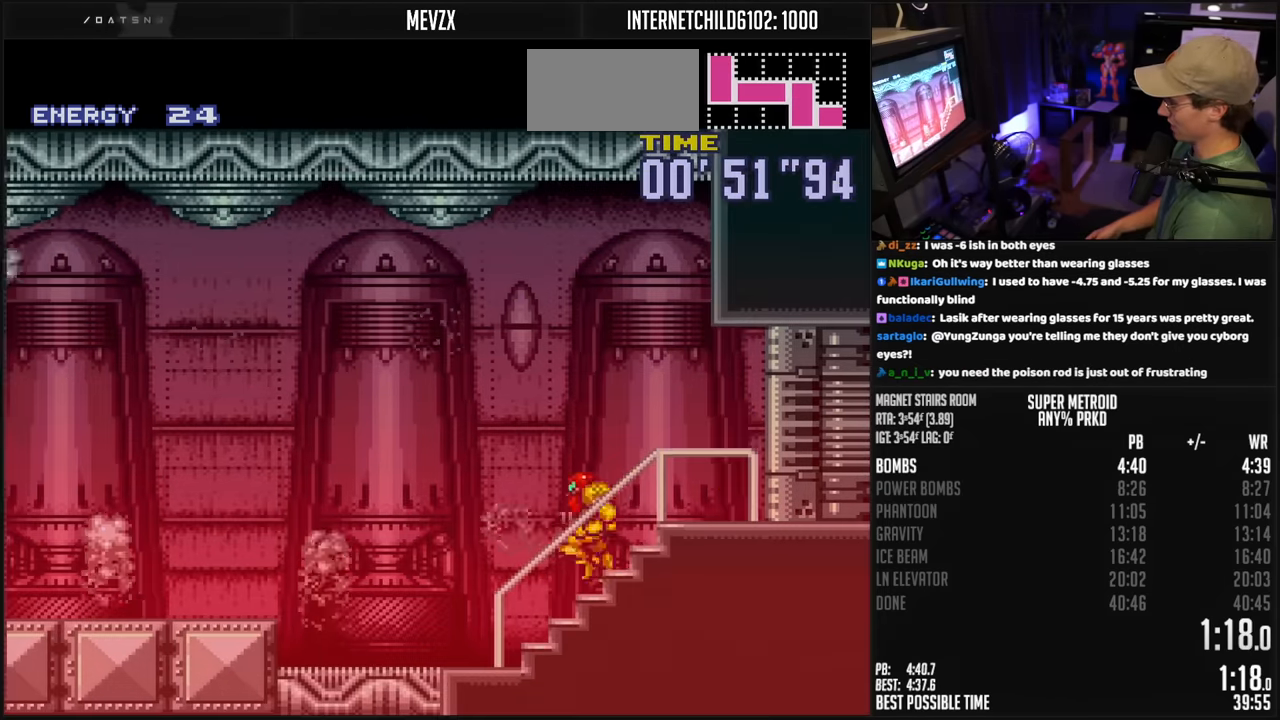
{"buttons": ["A", "B", "DPAD_LEFT"], "events": [[233, "A", "down"]]}
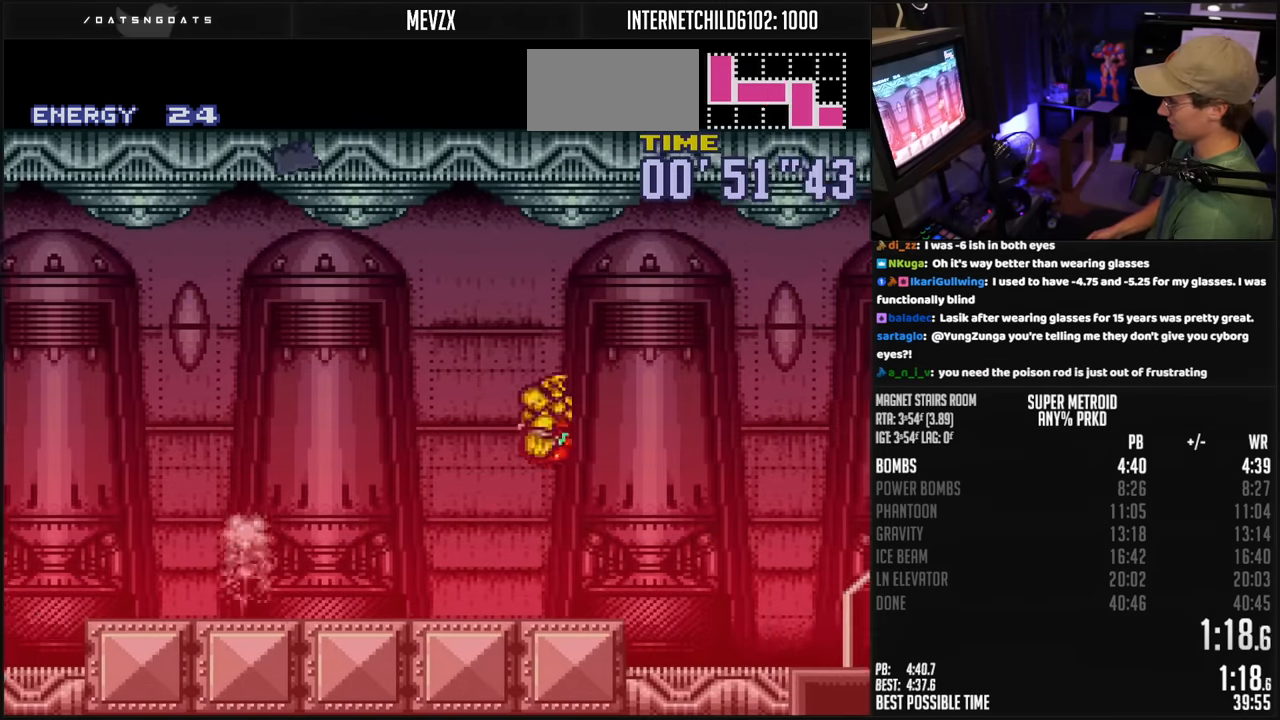
{"buttons": ["A", "B", "DPAD_LEFT"], "events": [[33, "DPAD_LEFT", "up"], [283, "DPAD_RIGHT", "down"], [400, "DPAD_LEFT", "down"], [400, "DPAD_RIGHT", "up"]]}
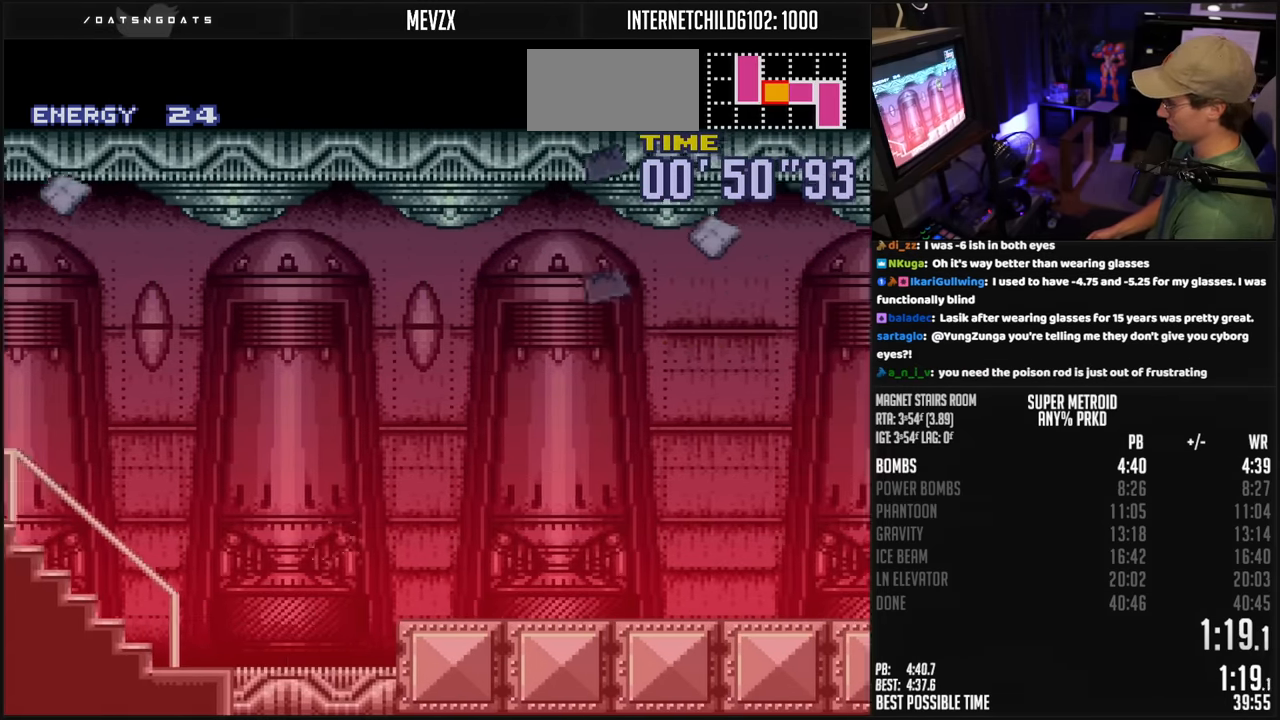
{"buttons": ["DPAD_LEFT"], "events": [[466, "A", "up"], [466, "B", "up"]]}
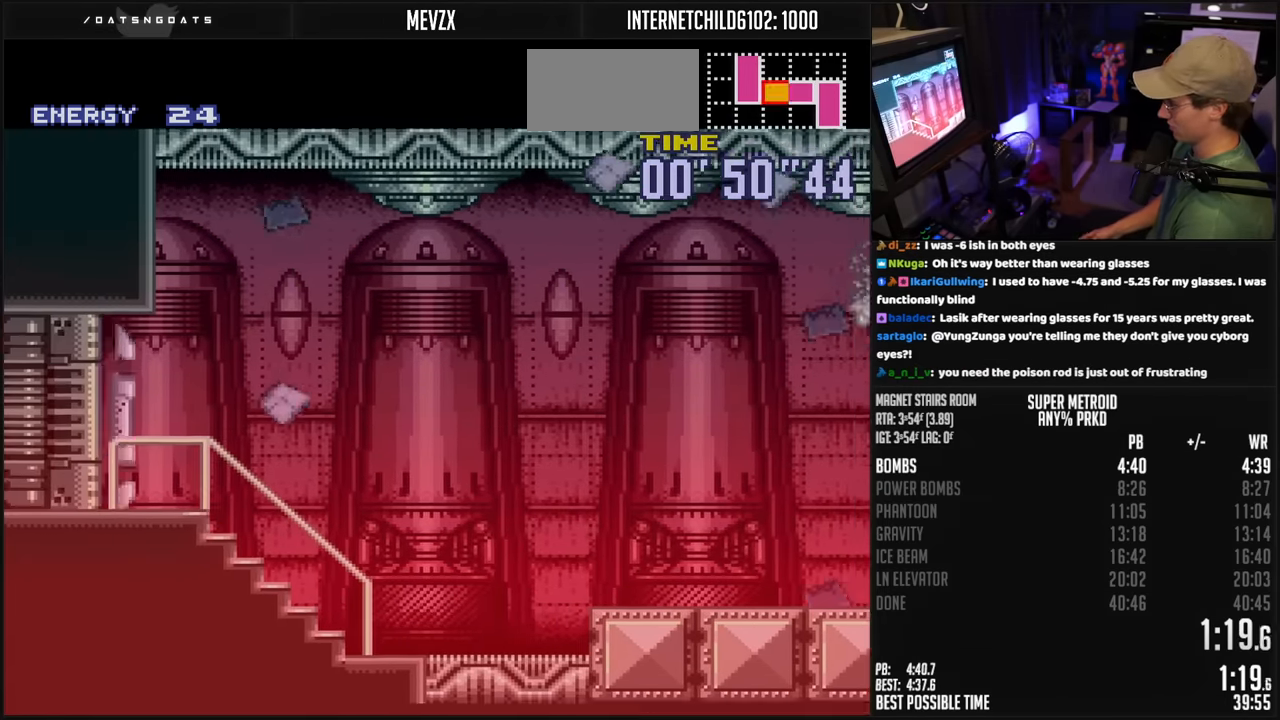
{"buttons": ["A", "B"], "events": [[16, "DPAD_LEFT", "up"], [33, "B", "down"], [50, "R1", "down"], [100, "R1", "up"], [133, "DPAD_LEFT", "down"], [216, "L1", "down"], [433, "A", "down"], [483, "L1", "up"], [500, "DPAD_LEFT", "up"]]}
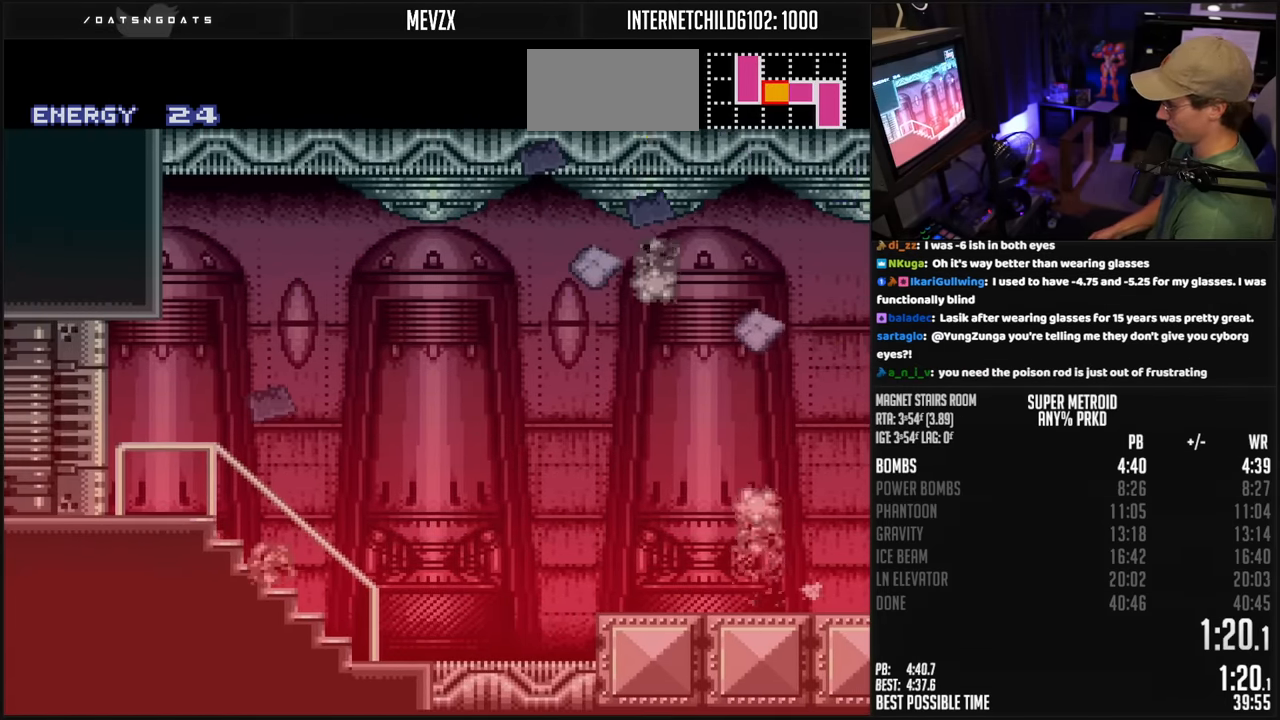
{"buttons": ["A"], "events": [[300, "B", "up"]]}
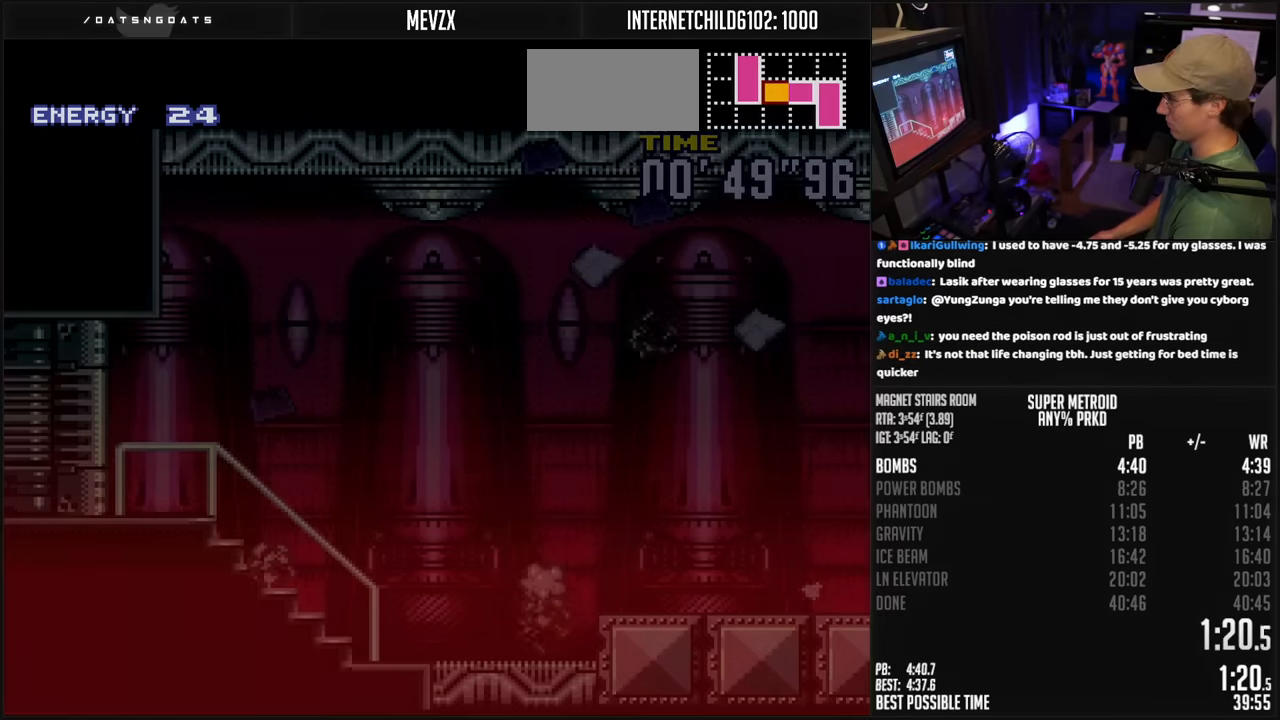
{"buttons": ["A"], "events": [[250, "A", "up"], [466, "A", "down"]]}
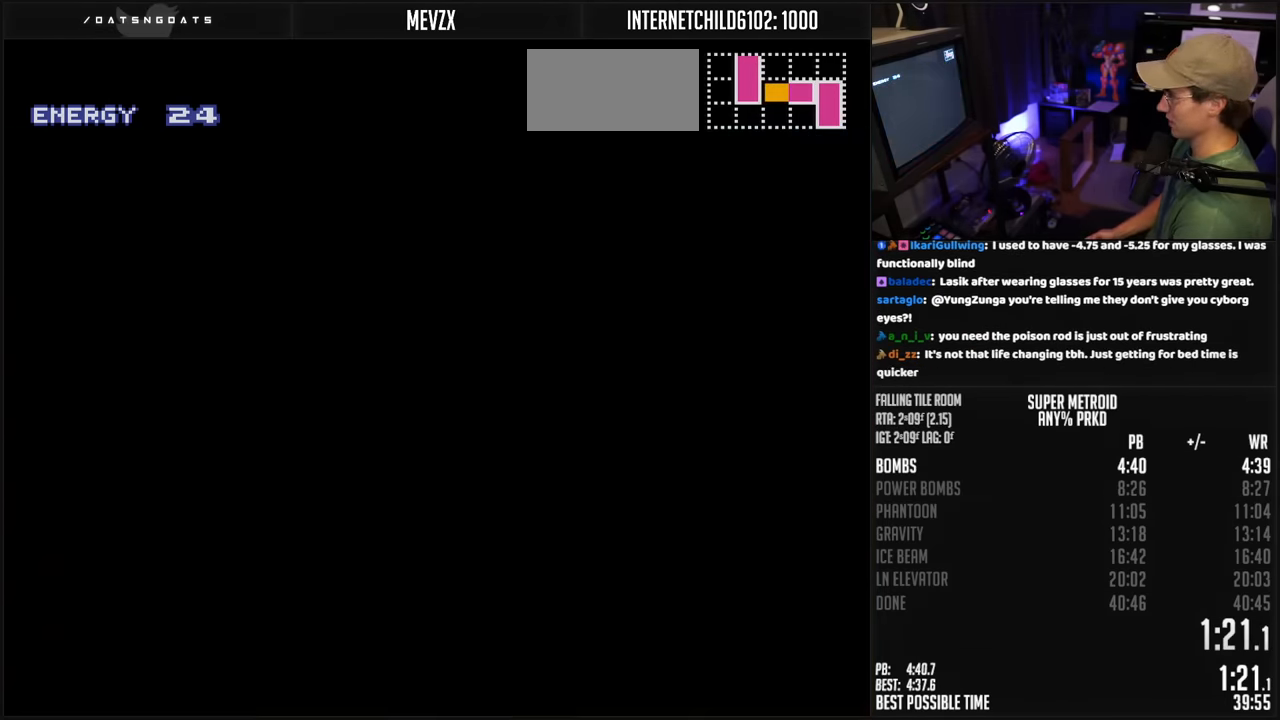
{"buttons": ["A"], "events": [[100, "A", "up"], [166, "A", "down"]]}
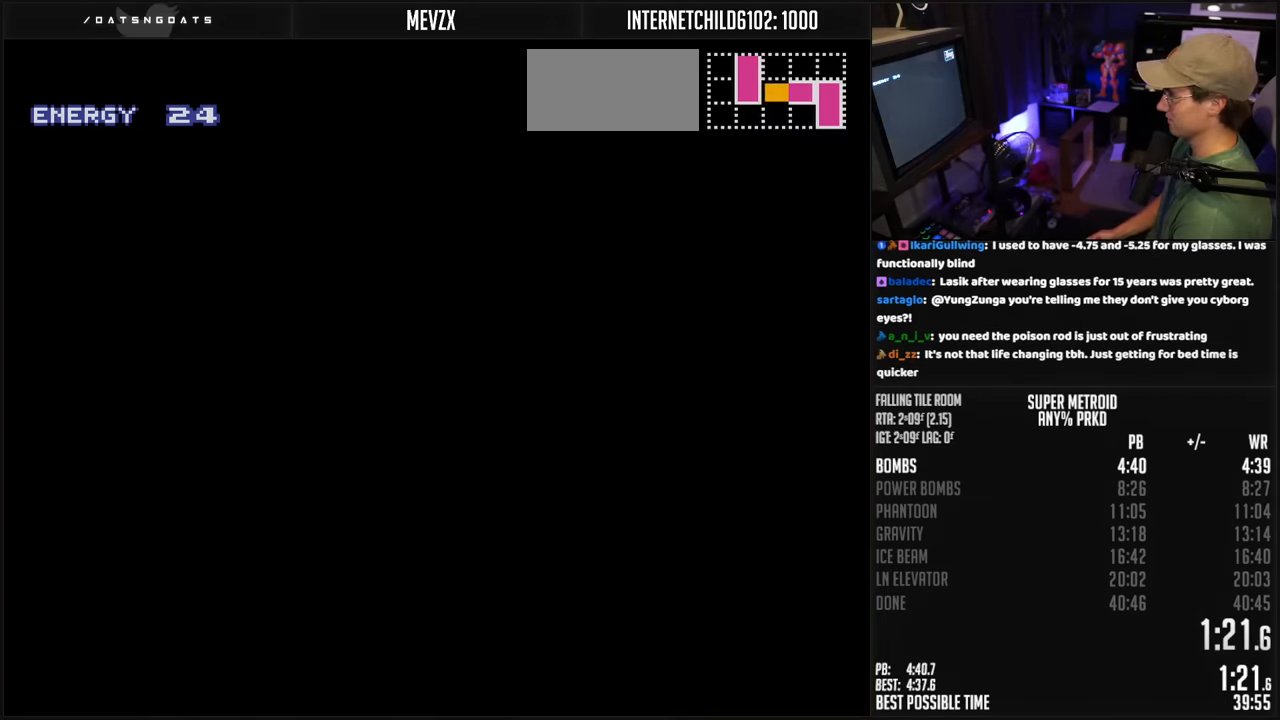
{"buttons": ["A"], "events": []}
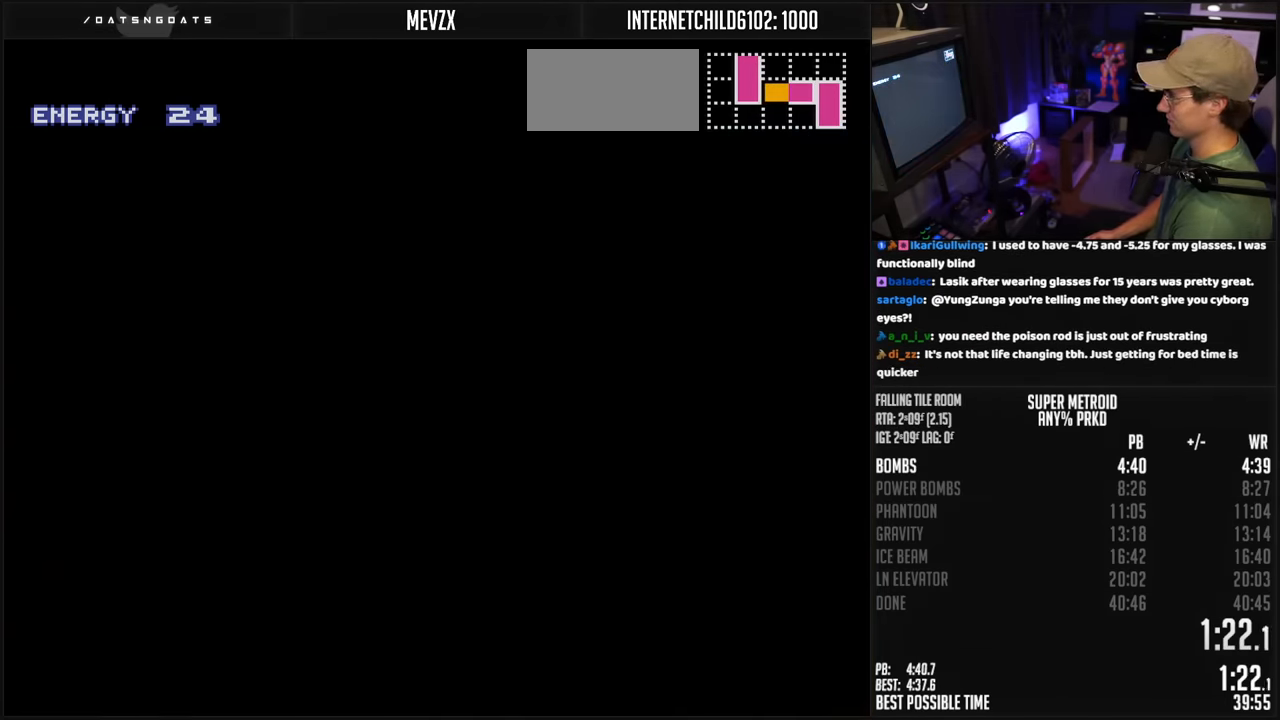
{"buttons": ["A", "DPAD_RIGHT"], "events": [[233, "DPAD_RIGHT", "down"], [283, "DPAD_RIGHT", "up"], [366, "DPAD_RIGHT", "down"]]}
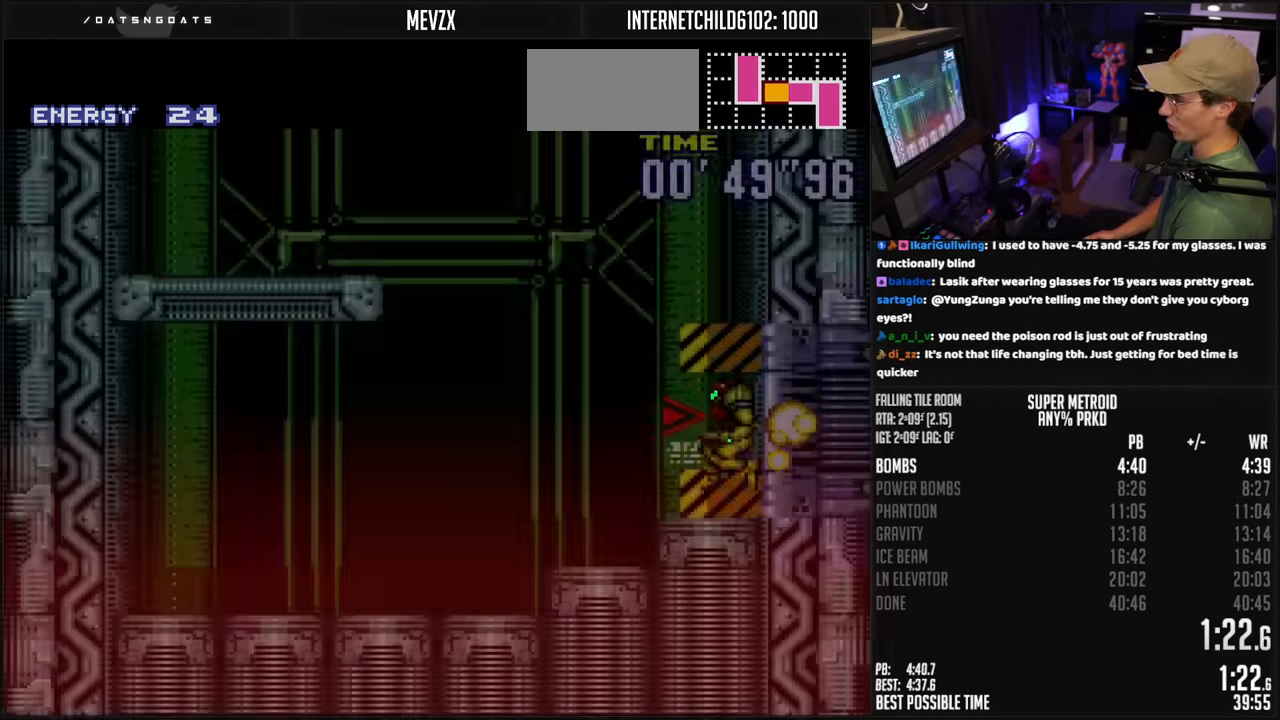
{"buttons": ["A"], "events": [[134, "DPAD_RIGHT", "up"], [200, "DPAD_RIGHT", "down"], [500, "DPAD_RIGHT", "up"]]}
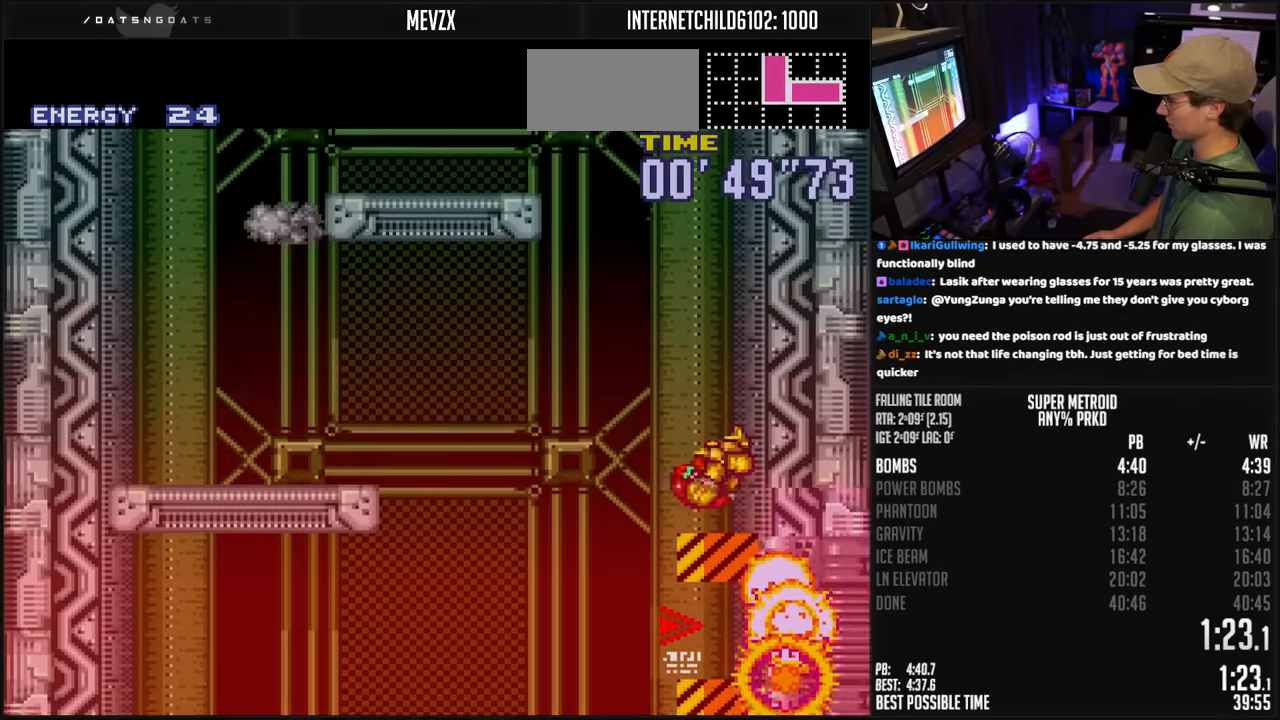
{"buttons": ["A", "DPAD_LEFT"], "events": [[67, "DPAD_LEFT", "down"]]}
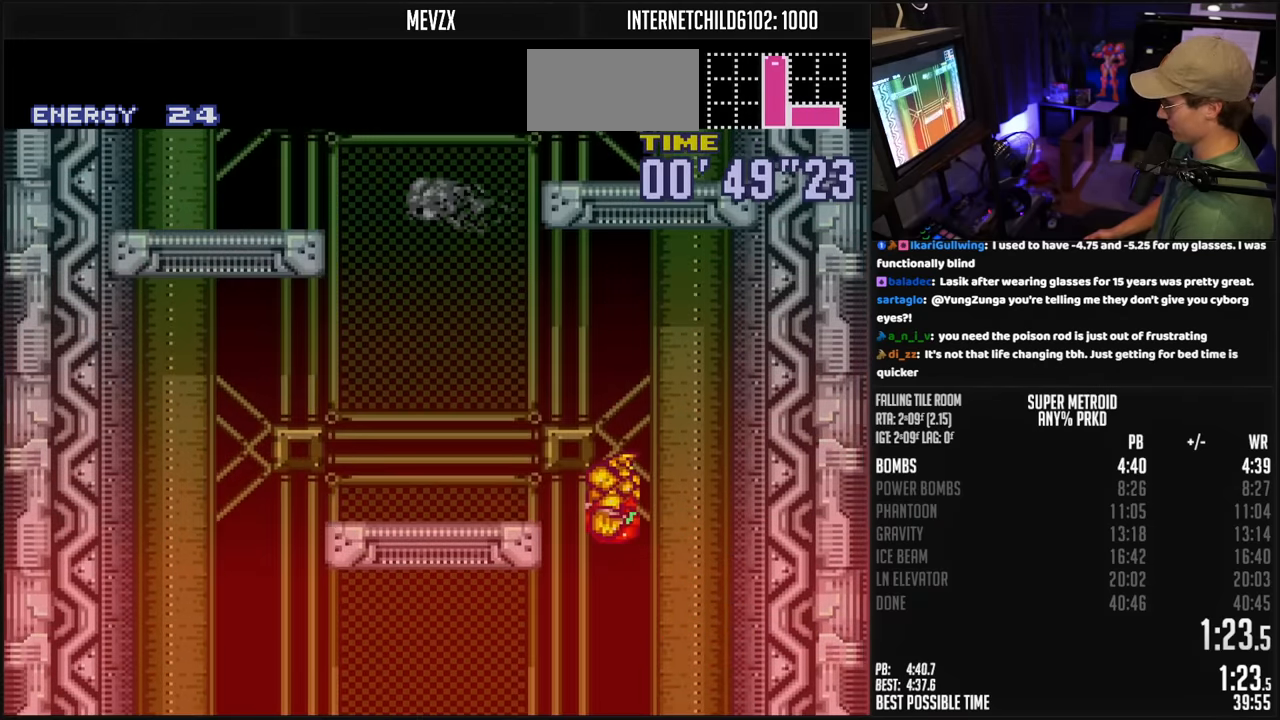
{"buttons": ["A", "DPAD_RIGHT"], "events": [[167, "A", "up"], [234, "L1", "down"], [317, "L1", "up"], [334, "A", "down"], [400, "DPAD_LEFT", "up"], [484, "DPAD_RIGHT", "down"]]}
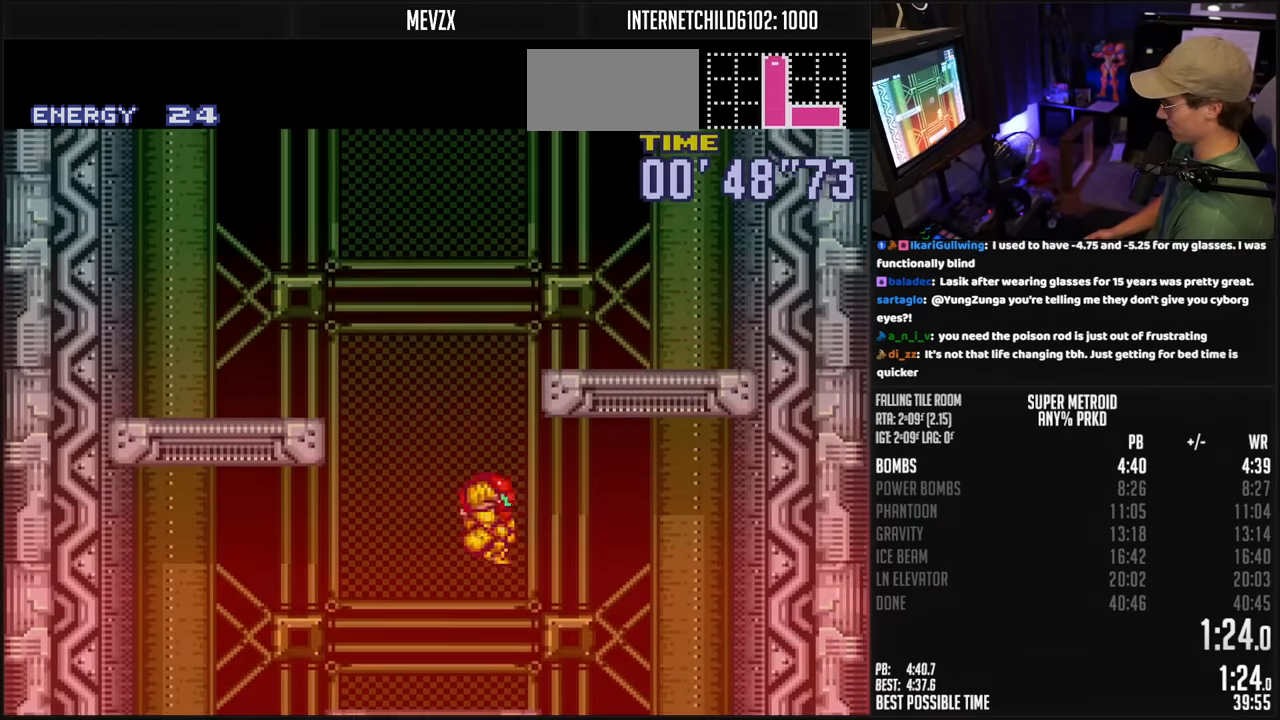
{"buttons": ["A", "DPAD_RIGHT"], "events": [[400, "A", "up"], [417, "L1", "down"], [484, "A", "down"], [500, "L1", "up"]]}
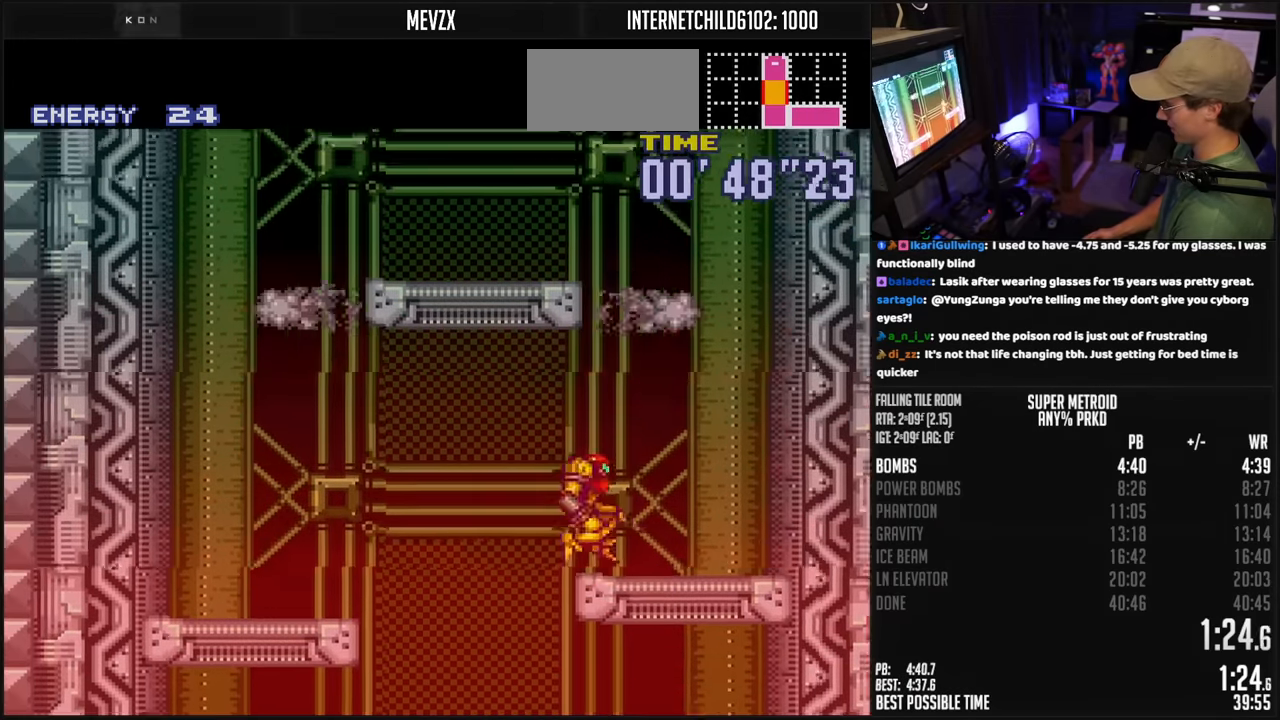
{"buttons": ["L1", "DPAD_LEFT"], "events": [[84, "DPAD_RIGHT", "up"], [117, "DPAD_LEFT", "down"], [450, "A", "up"], [450, "L1", "down"]]}
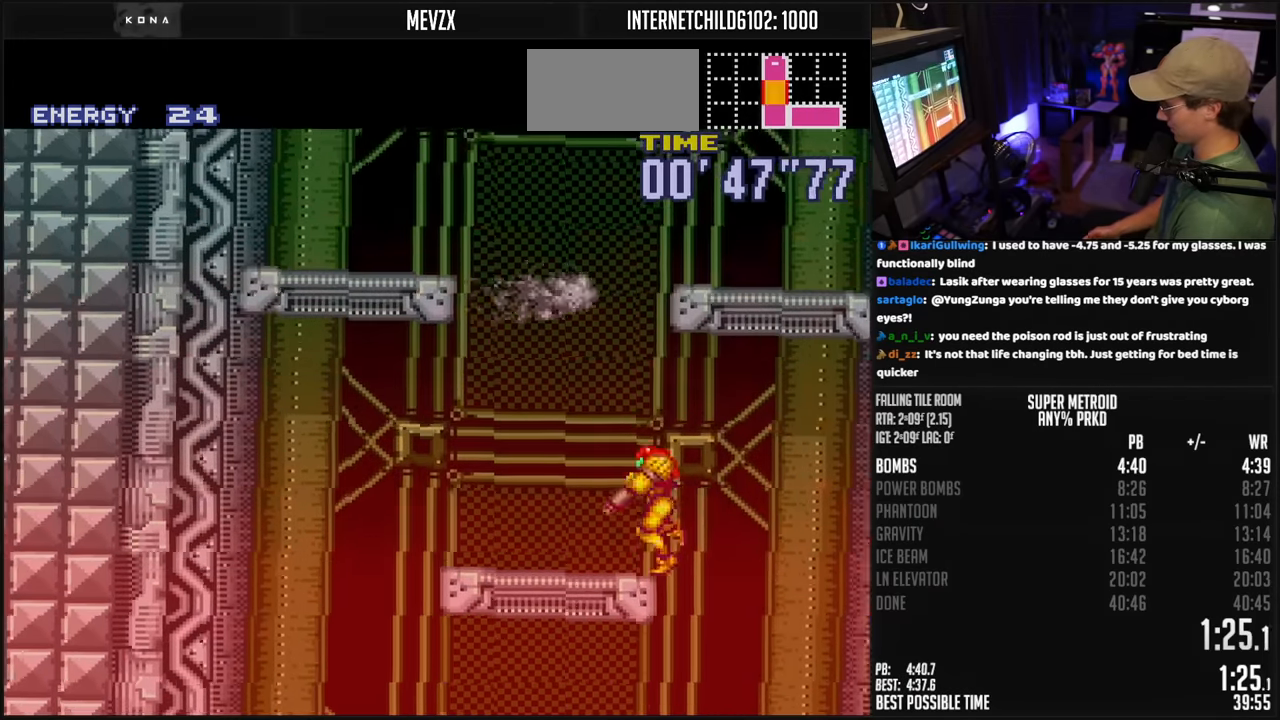
{"buttons": ["DPAD_RIGHT"], "events": [[34, "A", "down"], [34, "L1", "up"], [100, "DPAD_LEFT", "up"], [134, "DPAD_RIGHT", "down"], [500, "A", "up"]]}
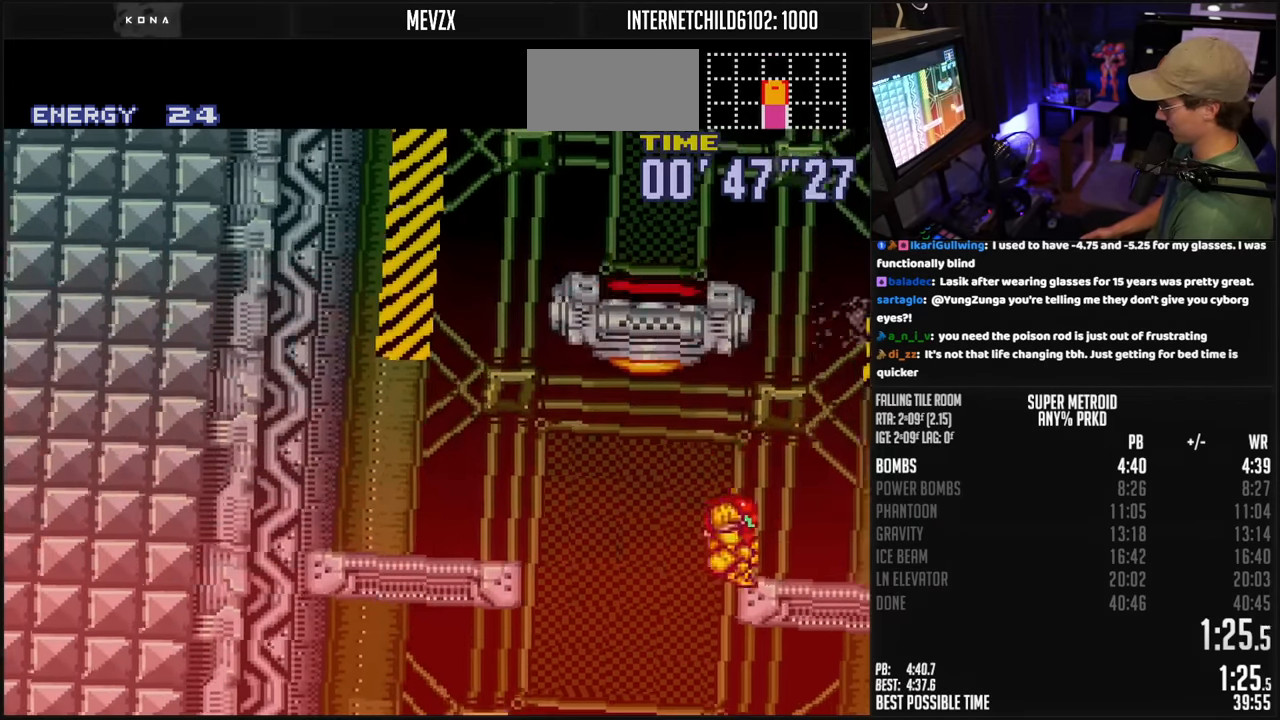
{"buttons": ["A", "DPAD_LEFT"], "events": [[17, "L1", "down"], [100, "A", "down"], [134, "L1", "up"], [167, "DPAD_RIGHT", "up"], [217, "DPAD_LEFT", "down"]]}
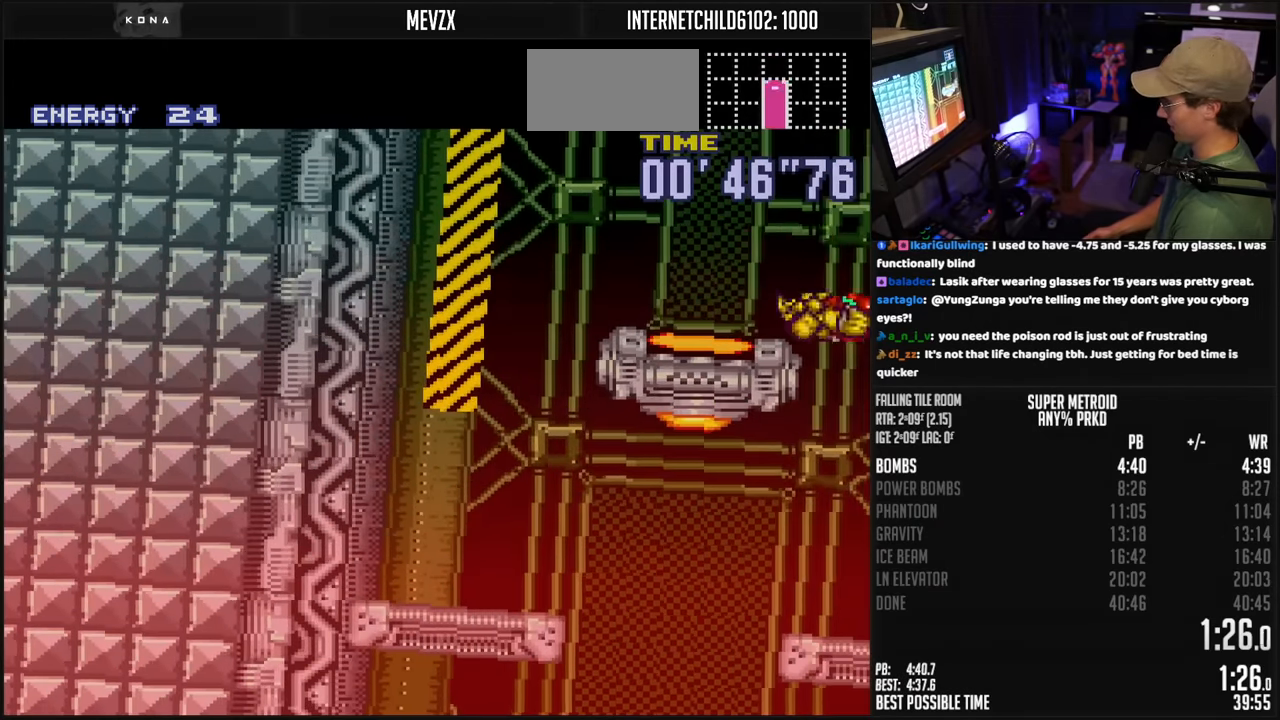
{"buttons": ["B", "DPAD_LEFT"], "events": [[67, "A", "up"], [67, "L1", "down"], [117, "B", "down"], [117, "L1", "up"], [117, "R1", "down"], [150, "R1", "up"], [217, "R1", "down"], [234, "R1", "up"], [334, "R1", "down"], [350, "L1", "down"], [350, "R1", "up"], [384, "L1", "up"], [417, "R1", "down"], [484, "R1", "up"]]}
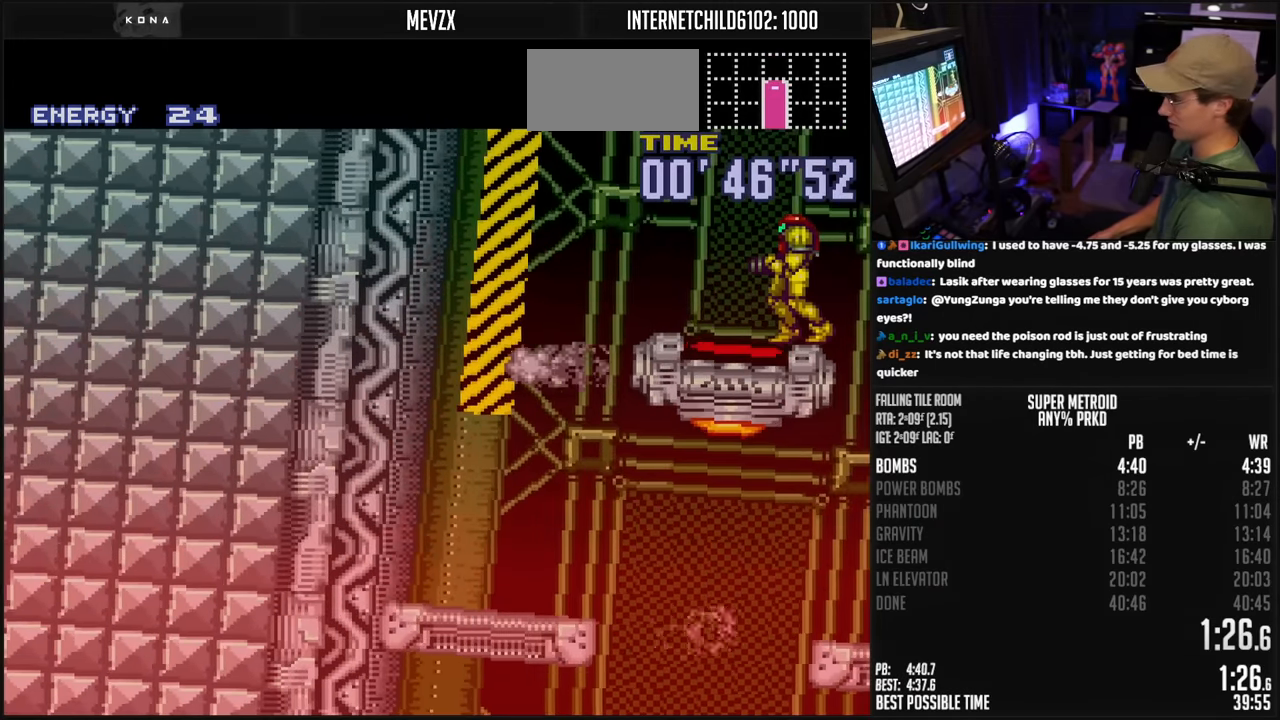
{"buttons": [], "events": [[34, "R1", "down"], [67, "L1", "down"], [84, "L1", "up"], [84, "R1", "up"], [150, "R1", "down"], [217, "R1", "up"], [334, "B", "up"], [484, "DPAD_LEFT", "up"]]}